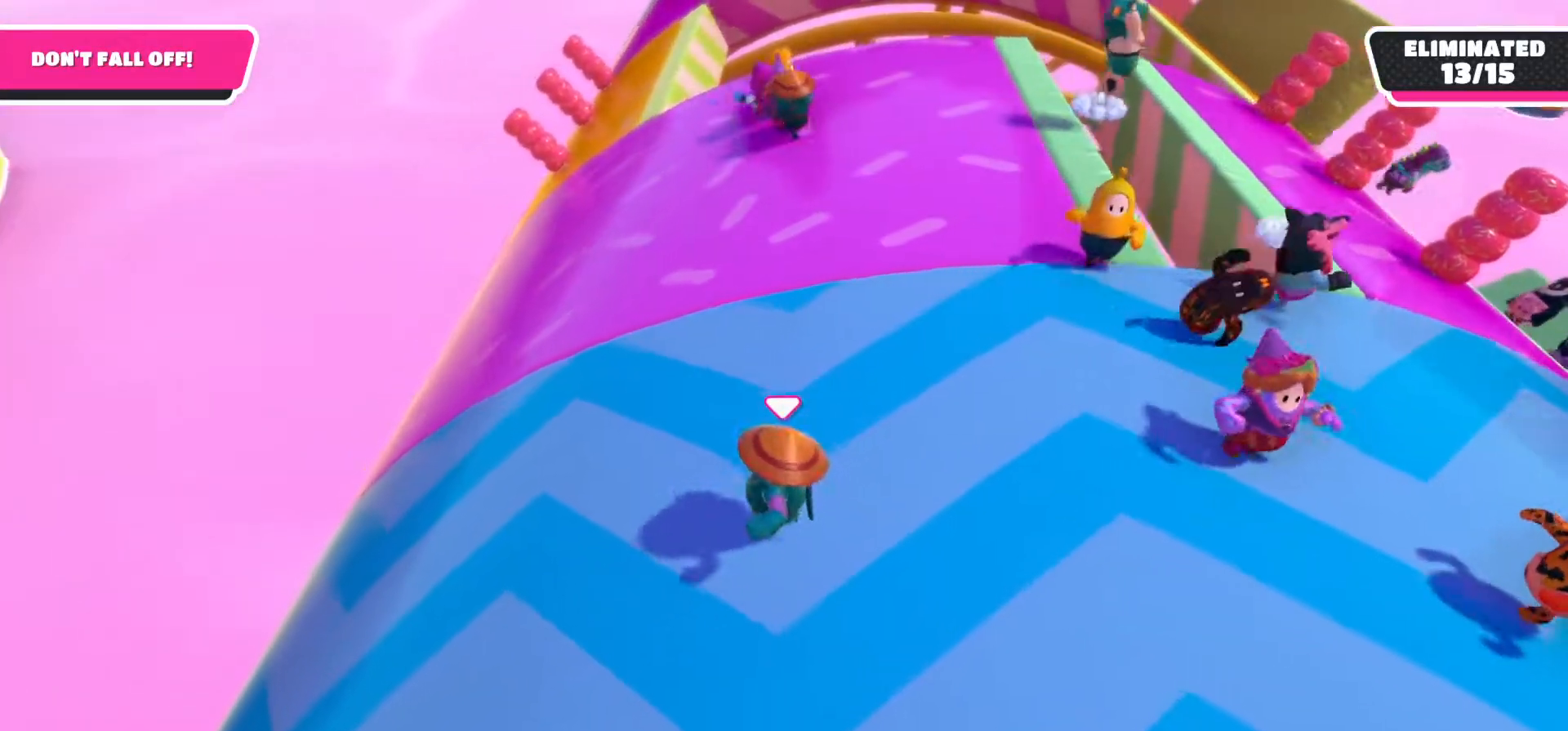
Gameplay with a controller (Xbox layout); each line is a JSON object with the inputs held at the frame after it. "events" lists button and stick changes between this image and that frame as [ms after this image, input, new state], when the widget could be followed in between.
{"buttons": [], "left_stick": "center", "right_stick": "center", "events": [[333, "left_stick", "center"]]}
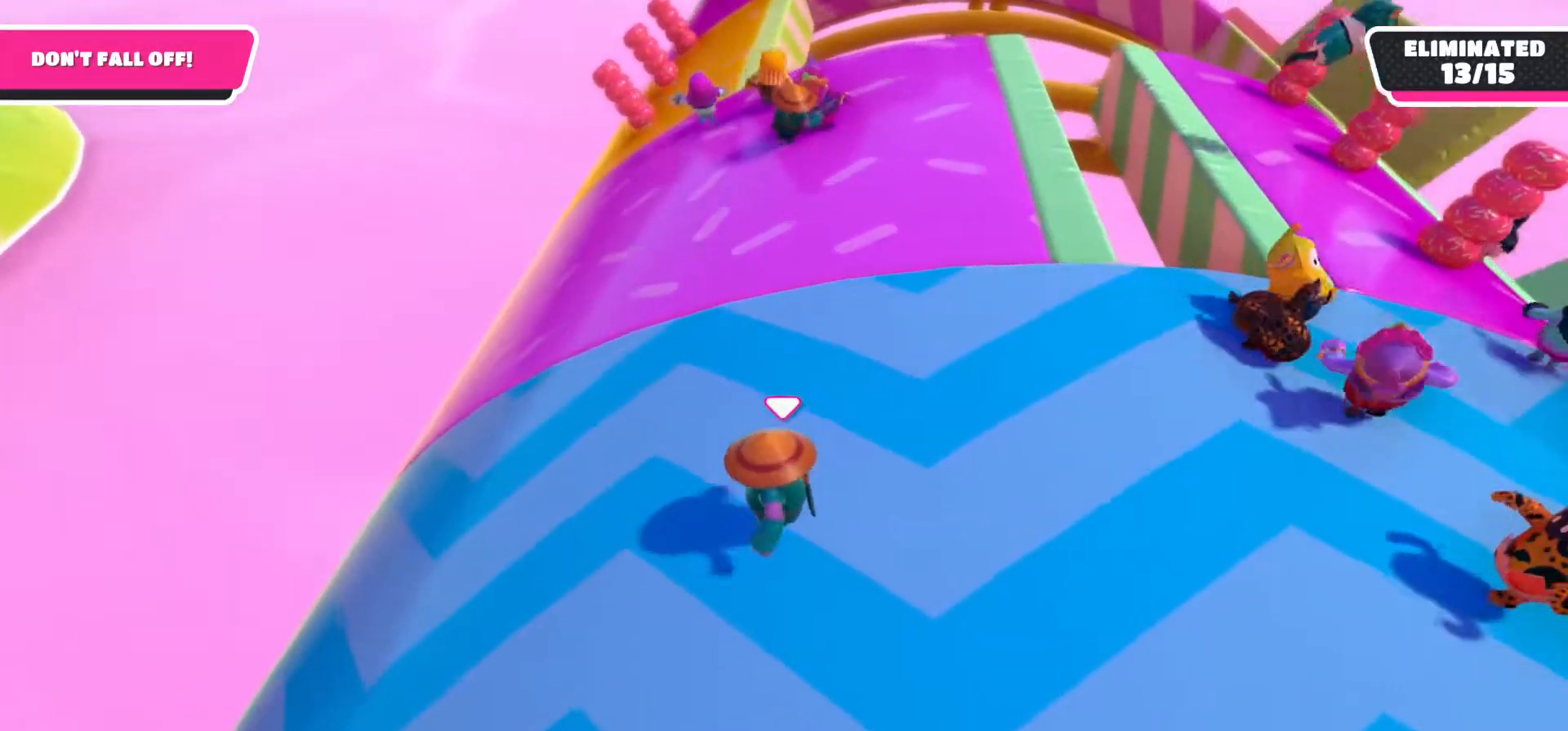
{"buttons": [], "left_stick": "left", "right_stick": "center", "events": [[217, "left_stick", "left"]]}
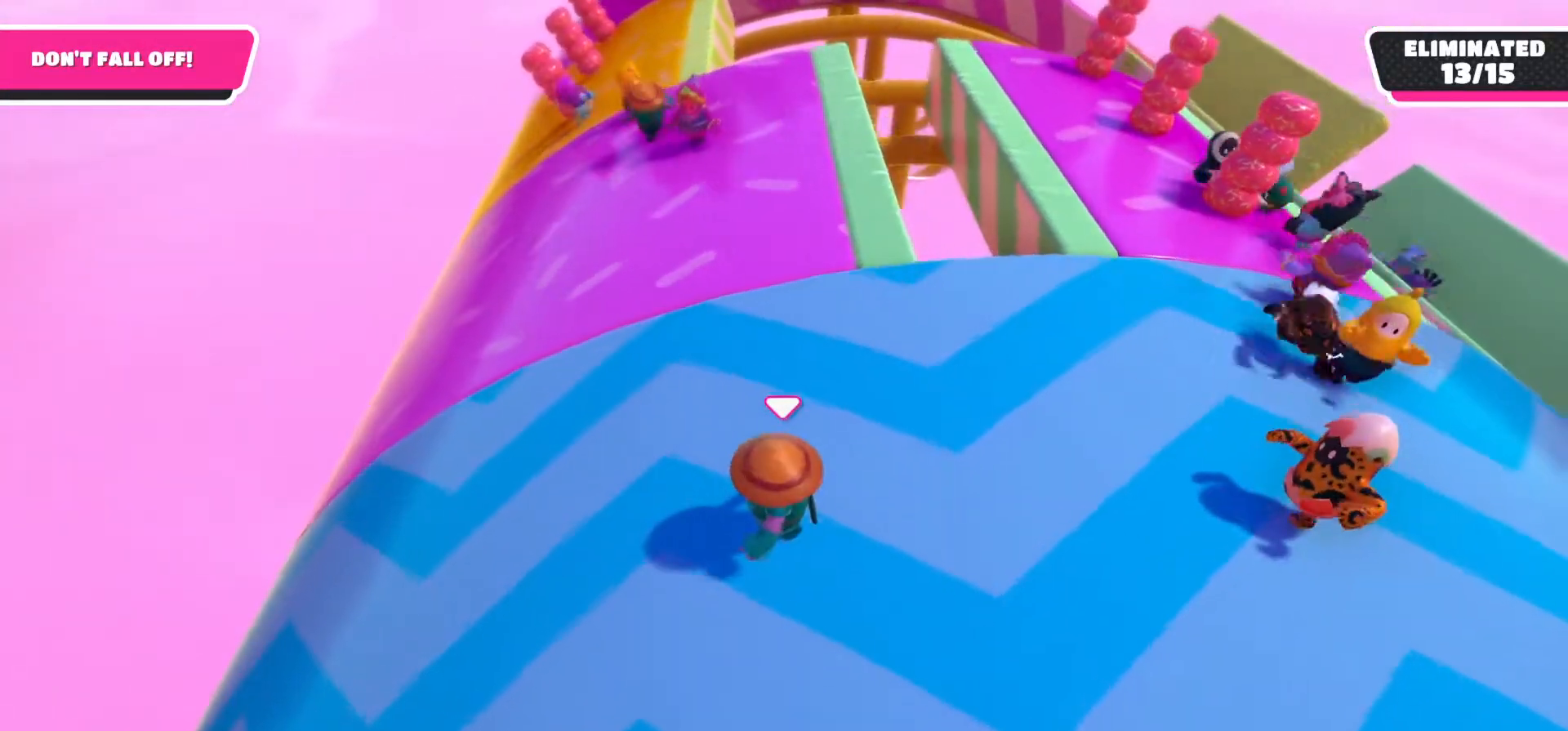
{"buttons": [], "left_stick": "left", "right_stick": "center", "events": []}
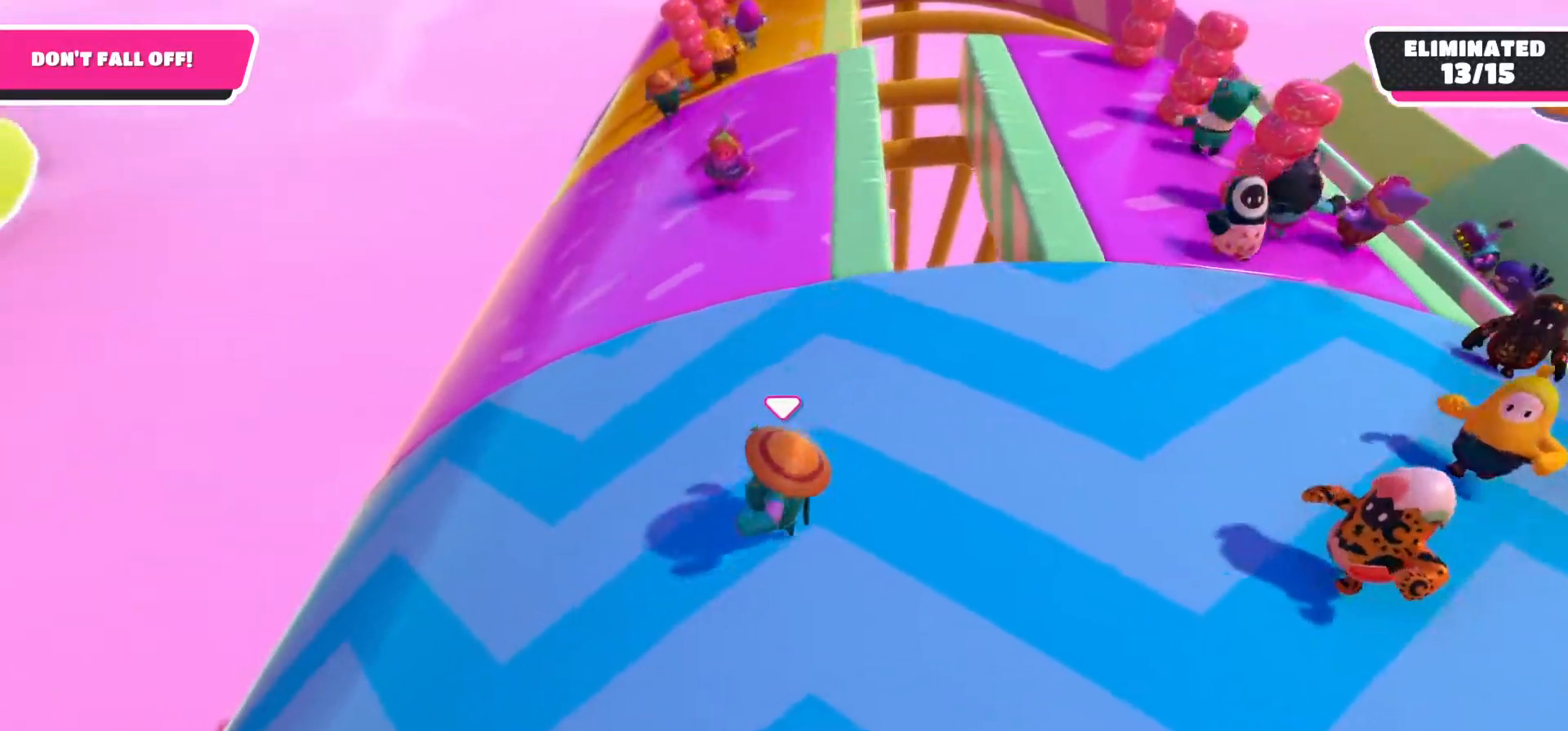
{"buttons": [], "left_stick": "center", "right_stick": "center", "events": [[200, "left_stick", "center"]]}
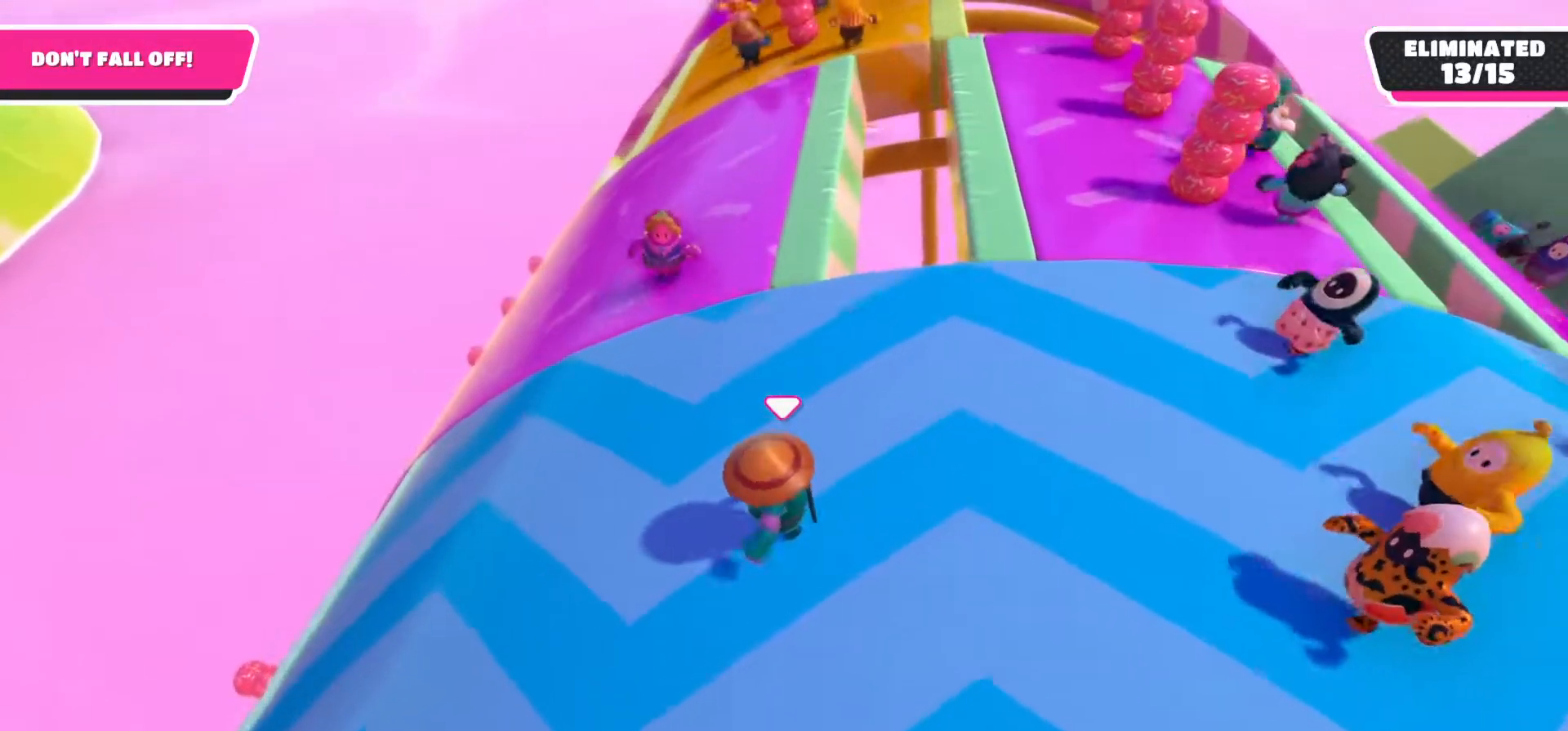
{"buttons": [], "left_stick": "left", "right_stick": "center", "events": [[217, "left_stick", "left"]]}
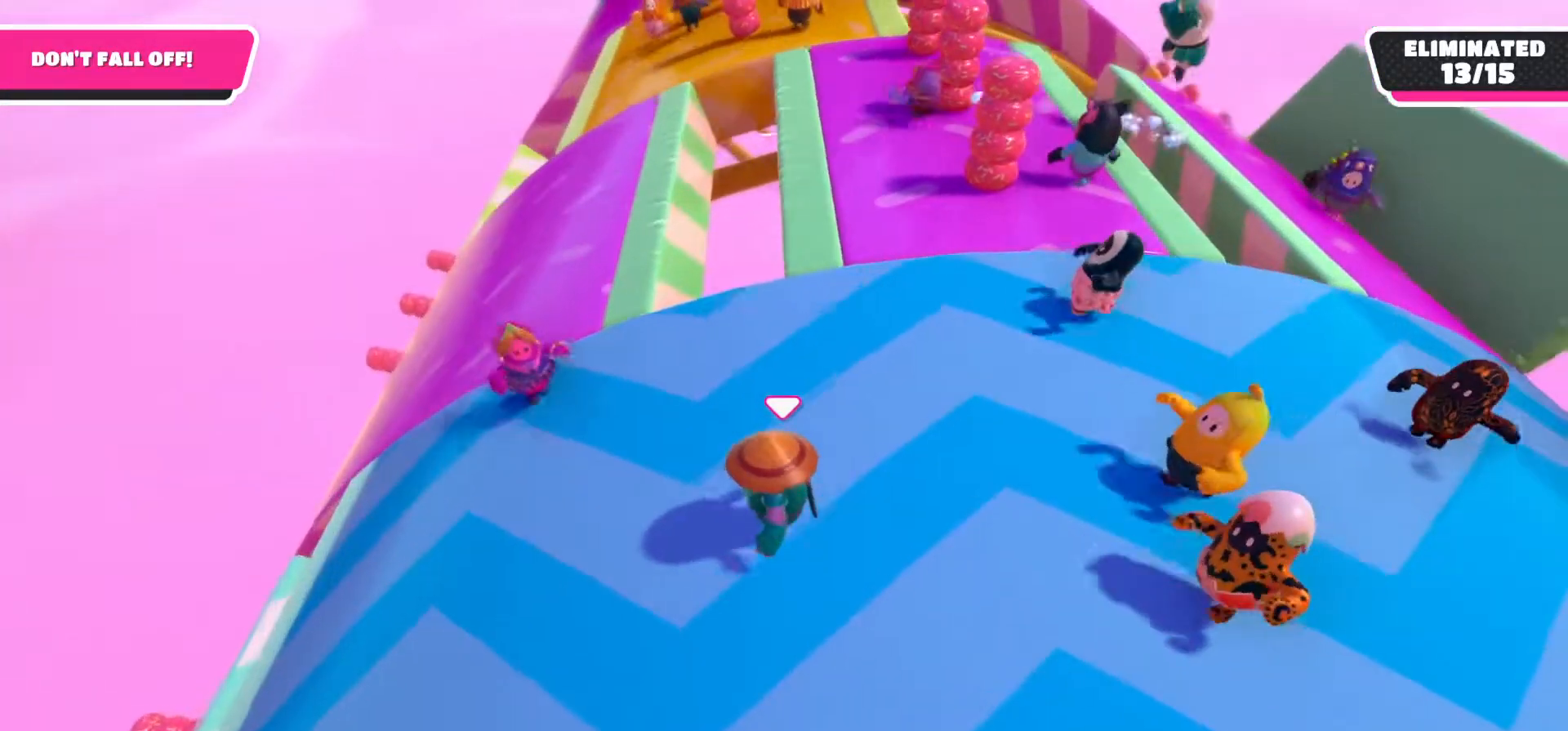
{"buttons": [], "left_stick": "right", "right_stick": "center", "events": [[217, "left_stick", "center"], [433, "left_stick", "right"]]}
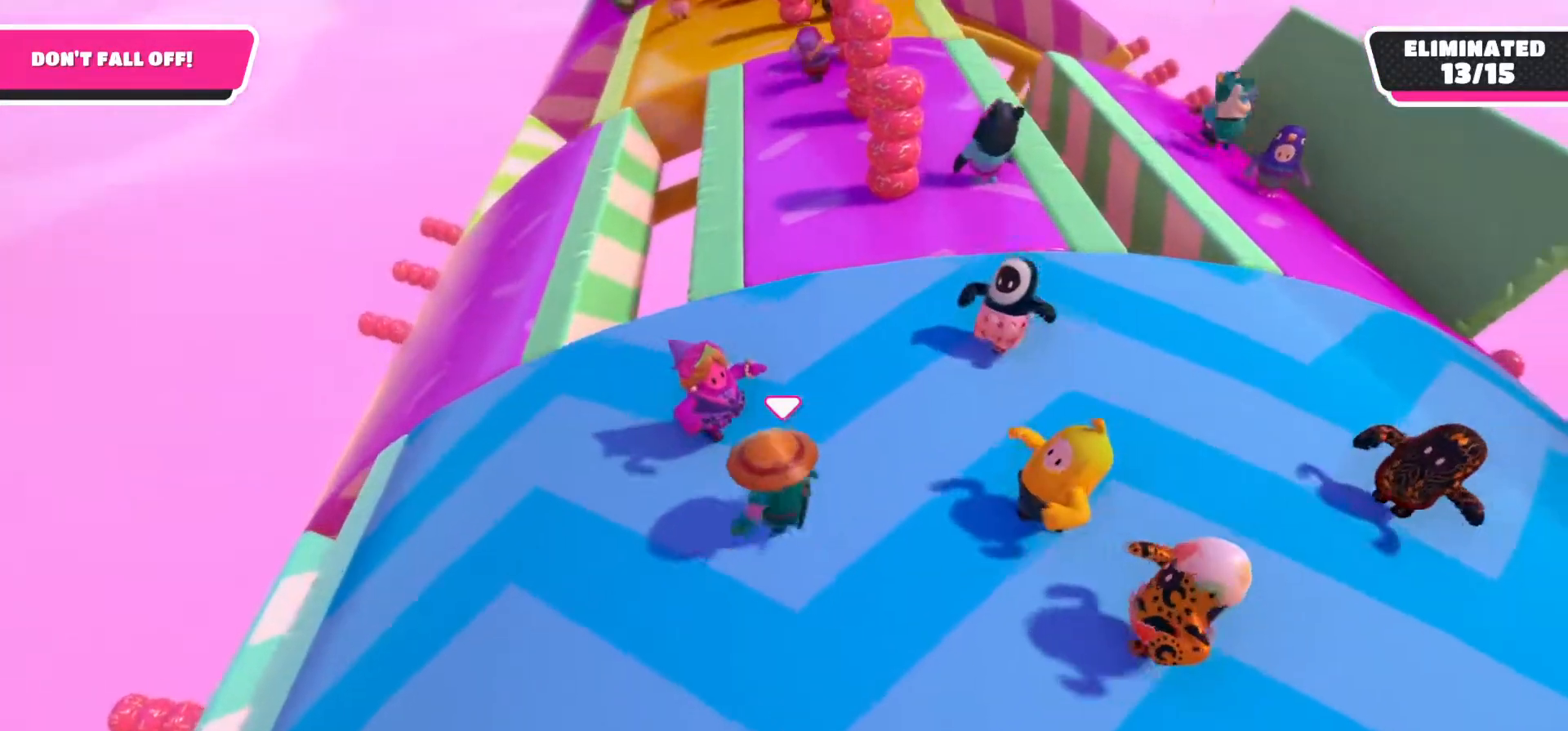
{"buttons": [], "left_stick": "up-right", "right_stick": "center", "events": [[317, "left_stick", "up-right"]]}
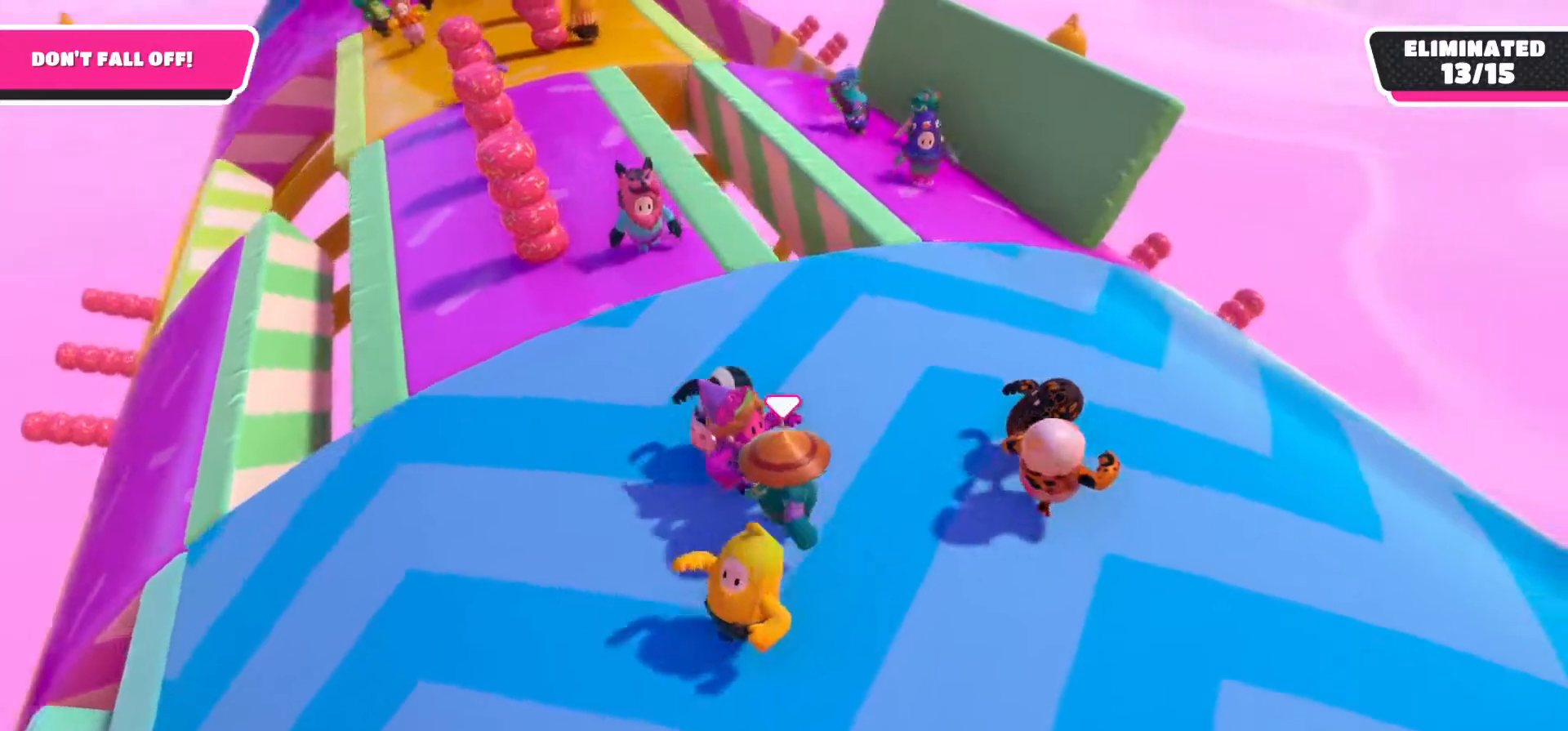
{"buttons": [], "left_stick": "down-left", "right_stick": "down-left", "events": [[117, "left_stick", "center"], [200, "right_stick", "down-left"], [250, "left_stick", "down-left"]]}
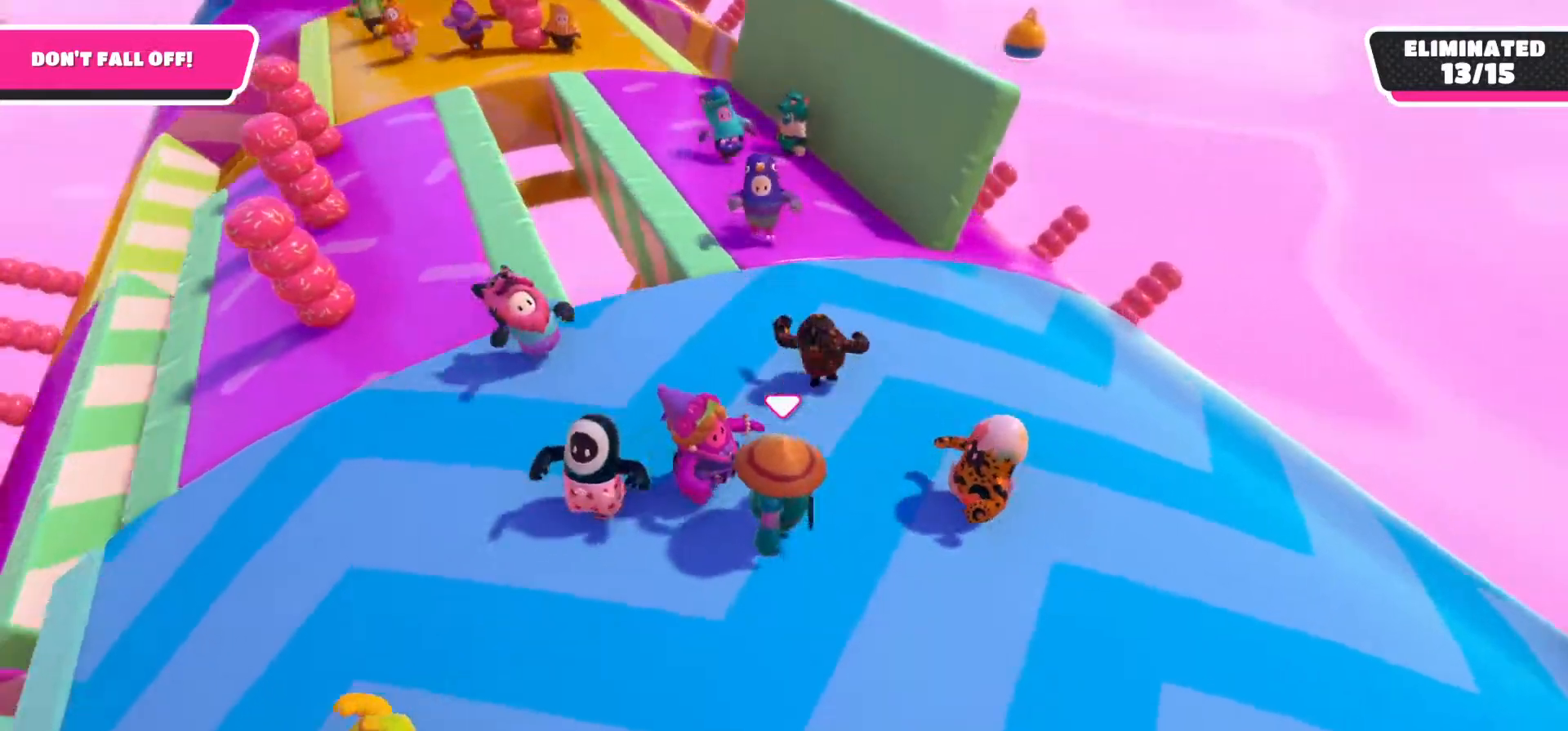
{"buttons": [], "left_stick": "up-left", "right_stick": "left", "events": [[233, "left_stick", "left"], [233, "right_stick", "center"], [367, "left_stick", "up-left"], [383, "right_stick", "left"]]}
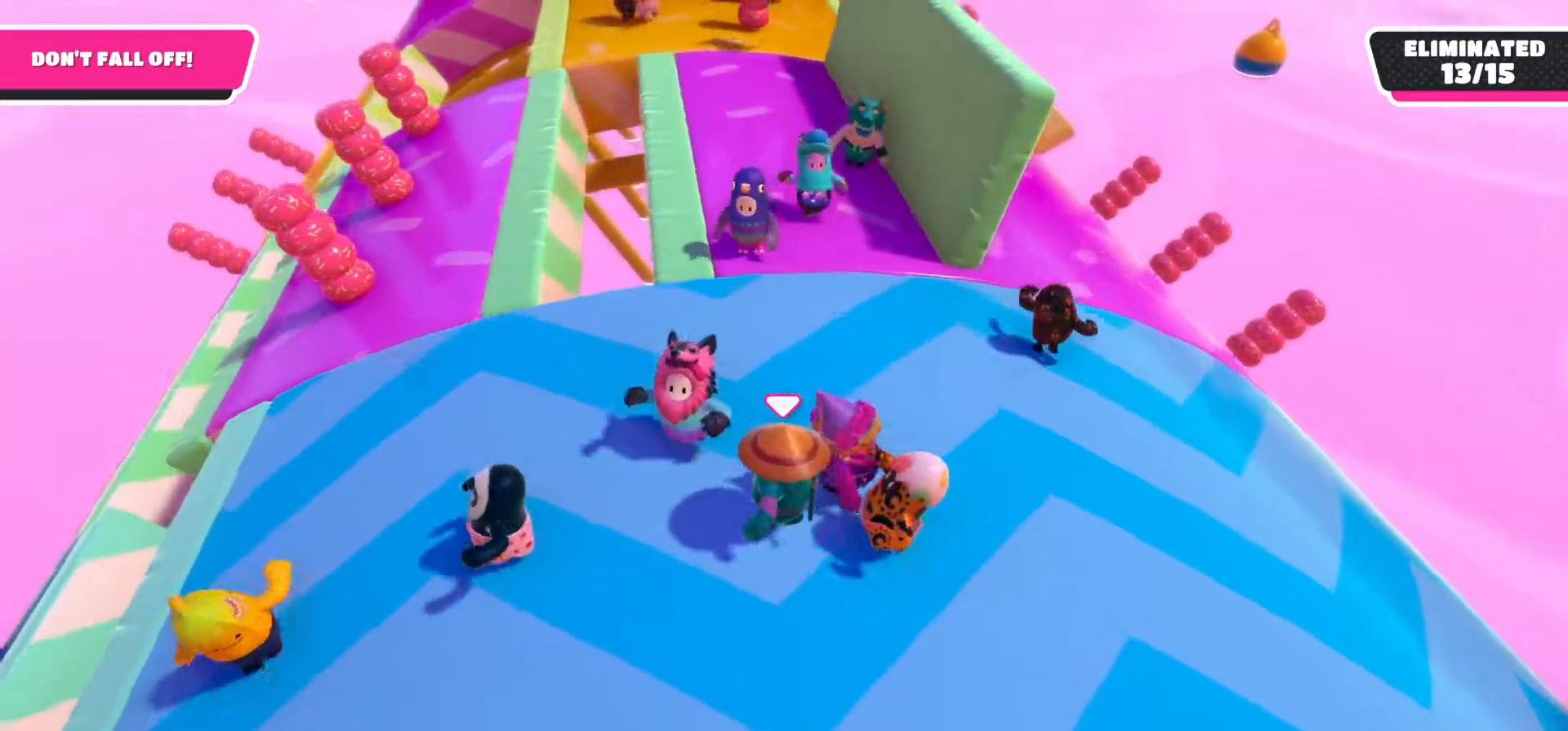
{"buttons": [], "left_stick": "up-right", "right_stick": "center", "events": [[100, "left_stick", "up"], [283, "right_stick", "center"], [367, "left_stick", "up-right"]]}
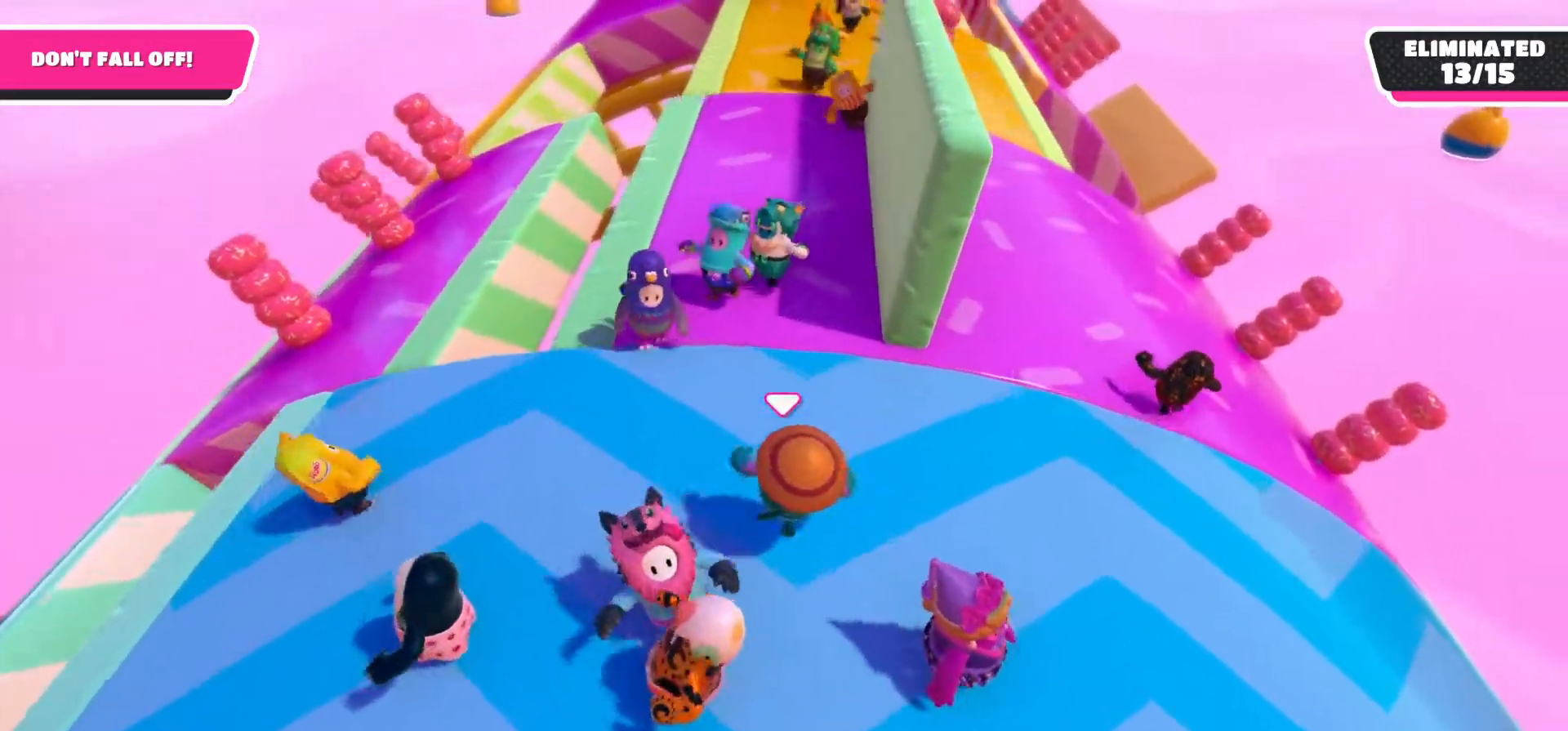
{"buttons": [], "left_stick": "up-right", "right_stick": "center", "events": [[100, "right_stick", "left"], [467, "right_stick", "center"]]}
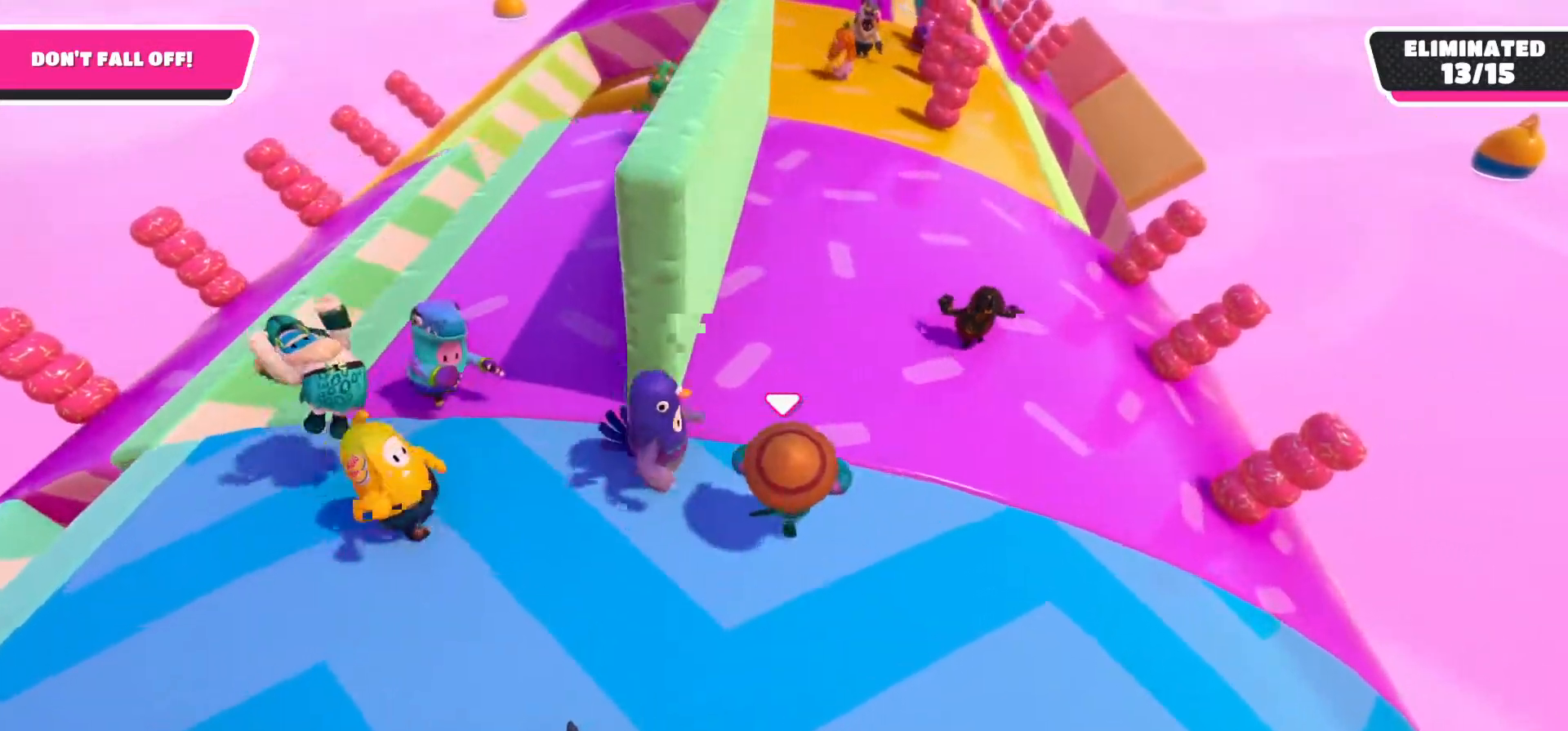
{"buttons": [], "left_stick": "up", "right_stick": "left", "events": [[283, "left_stick", "up"], [300, "right_stick", "left"]]}
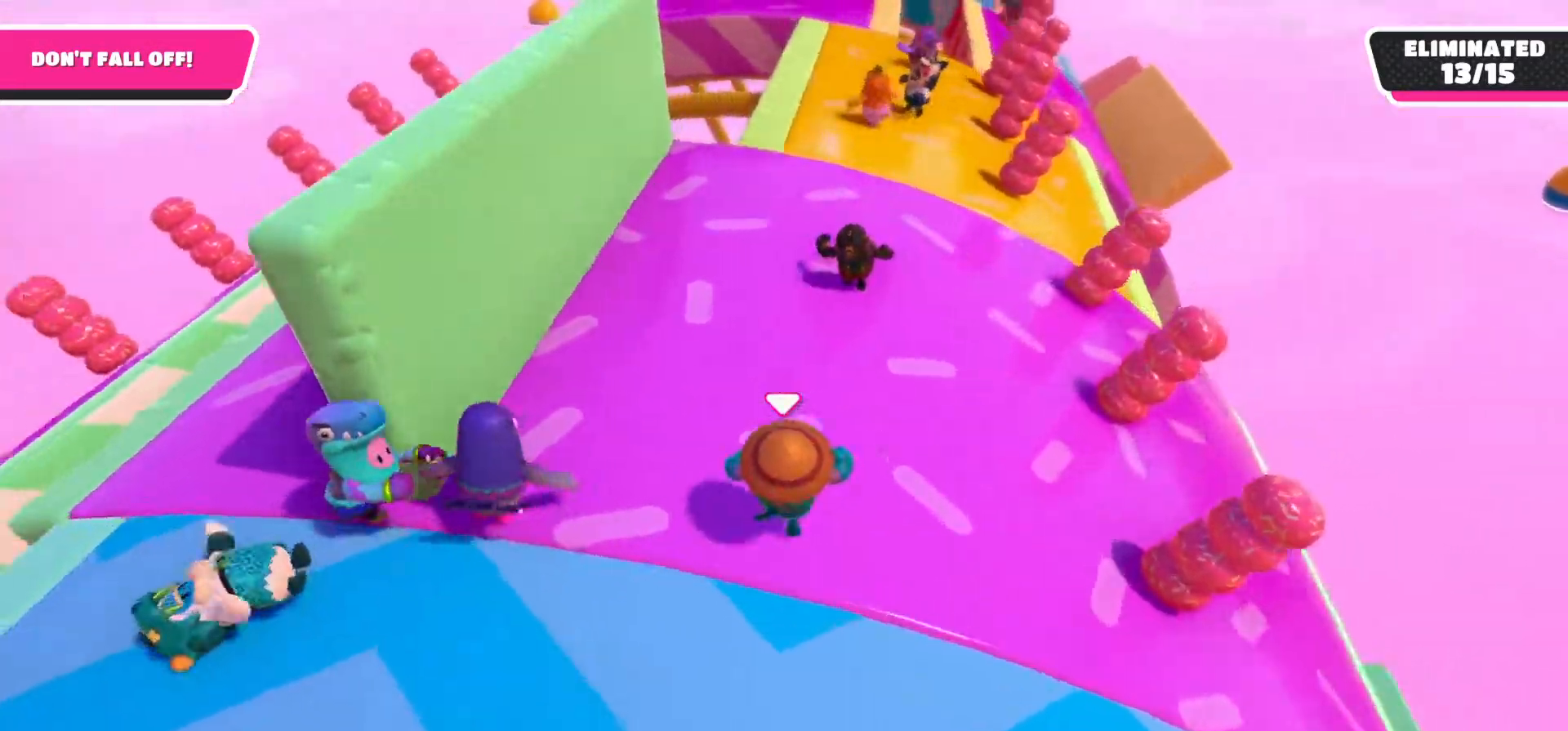
{"buttons": [], "left_stick": "up-right", "right_stick": "center", "events": [[17, "left_stick", "center"], [83, "right_stick", "center"], [150, "left_stick", "right"], [450, "left_stick", "up-right"]]}
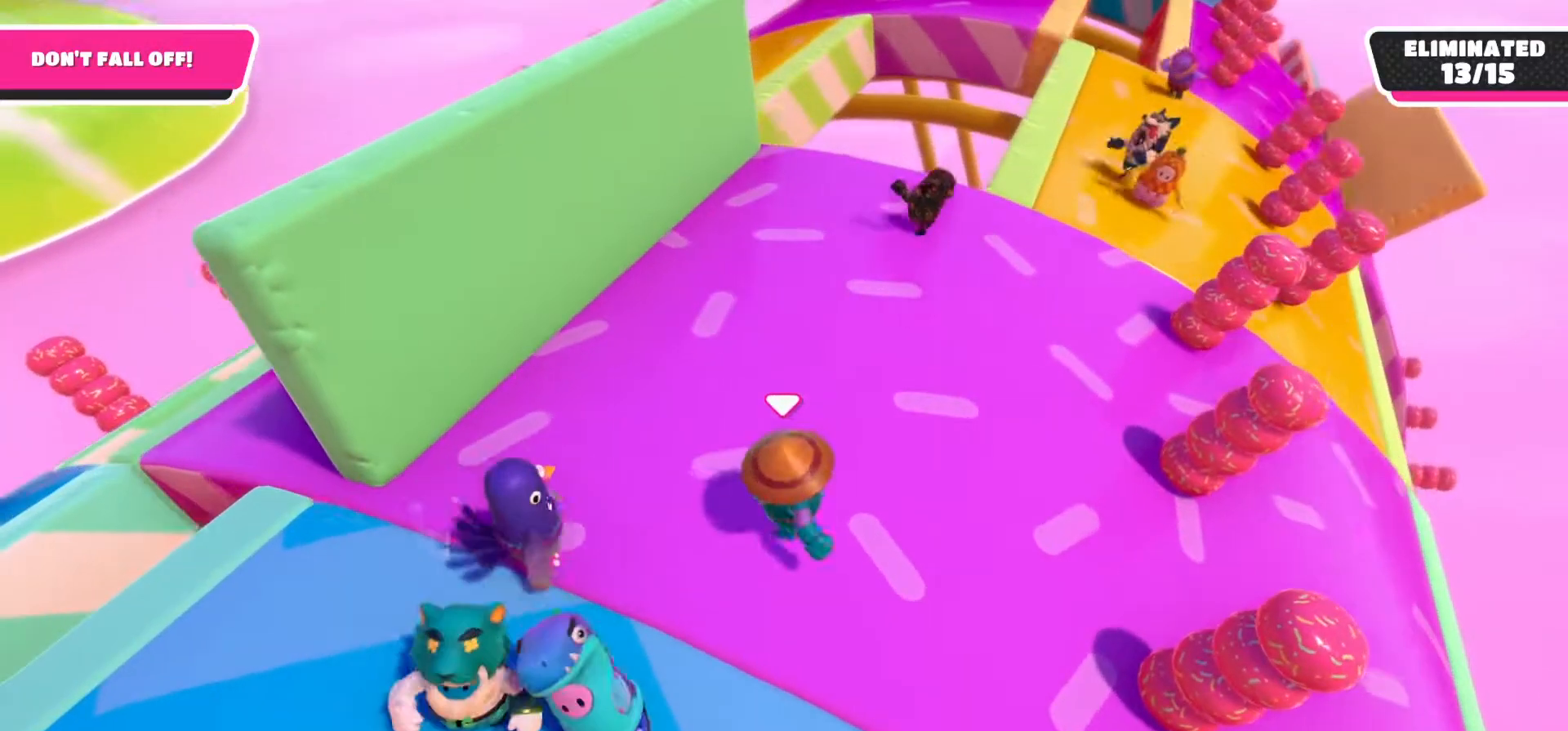
{"buttons": [], "left_stick": "up", "right_stick": "center", "events": [[17, "left_stick", "up"]]}
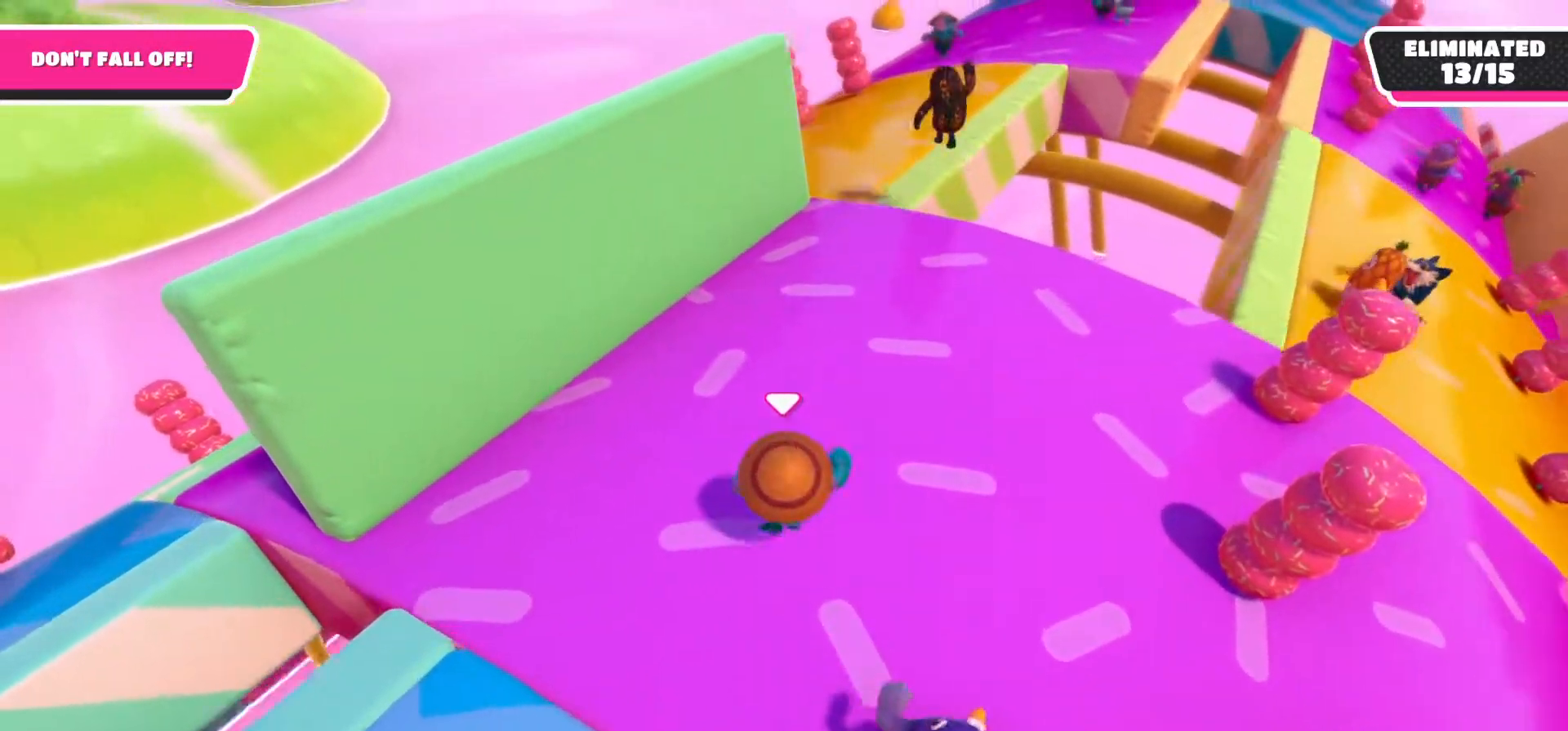
{"buttons": [], "left_stick": "up-right", "right_stick": "right", "events": [[17, "right_stick", "up-right"], [83, "left_stick", "up-right"], [83, "right_stick", "right"]]}
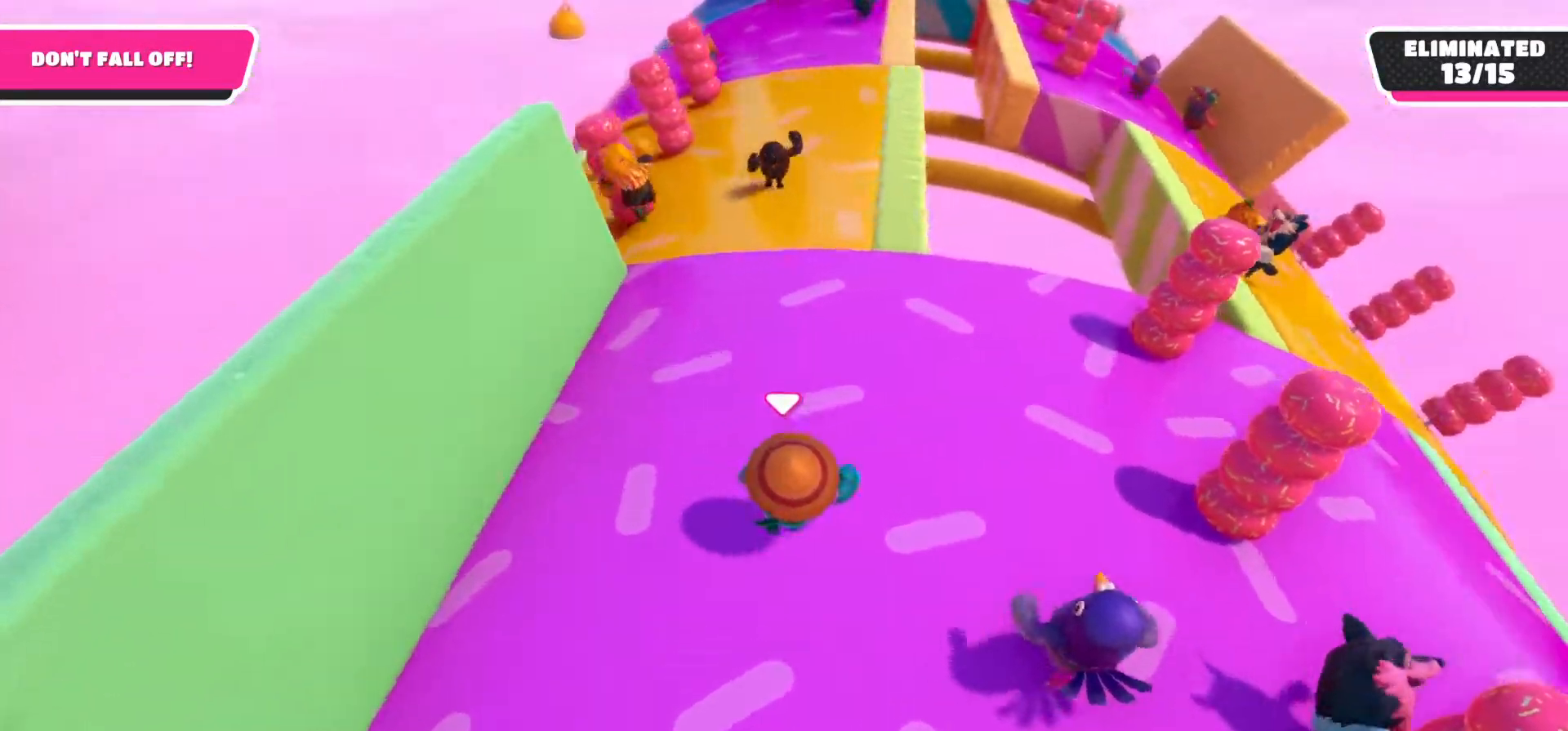
{"buttons": [], "left_stick": "up-left", "right_stick": "right", "events": [[133, "left_stick", "center"], [350, "left_stick", "up-left"]]}
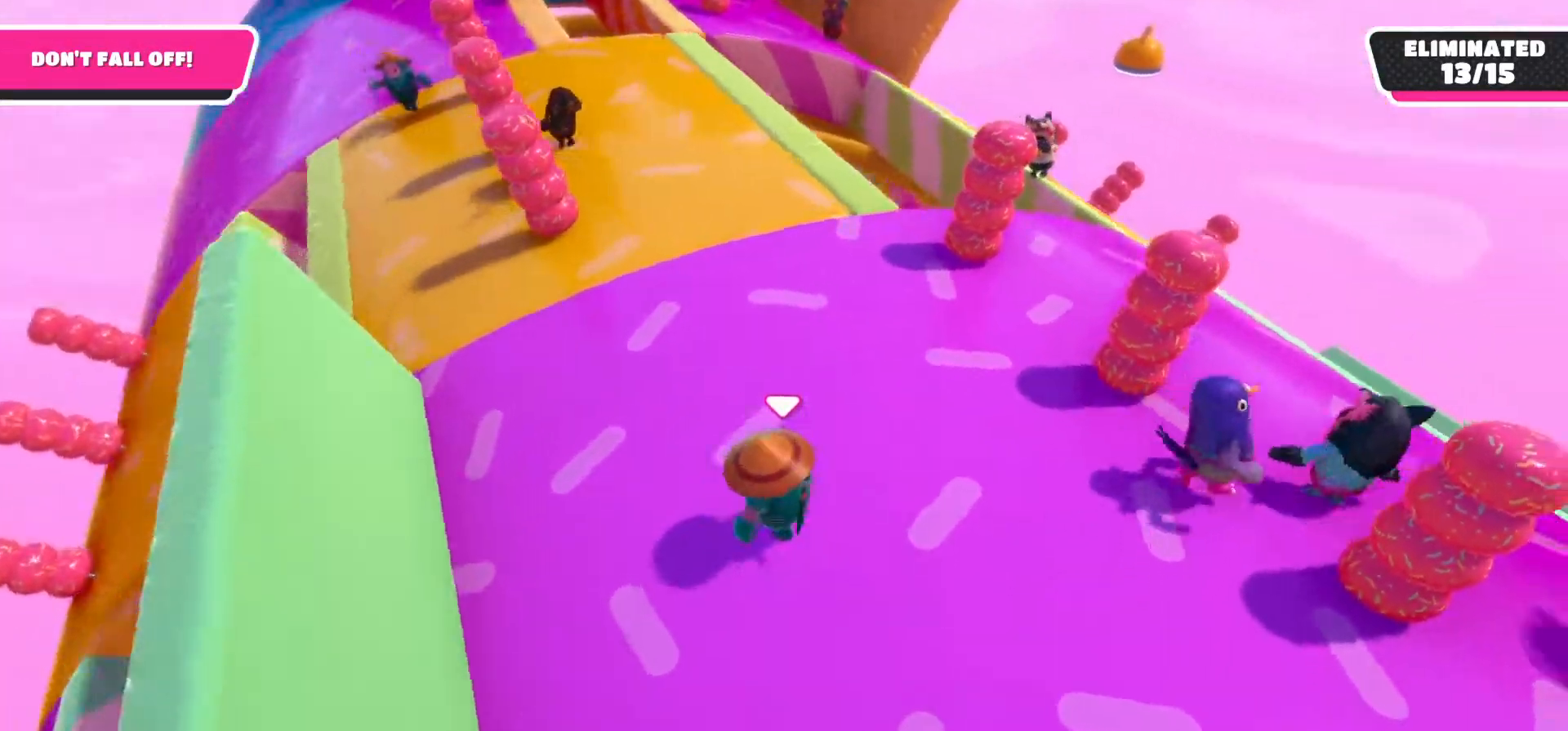
{"buttons": [], "left_stick": "up-left", "right_stick": "right", "events": []}
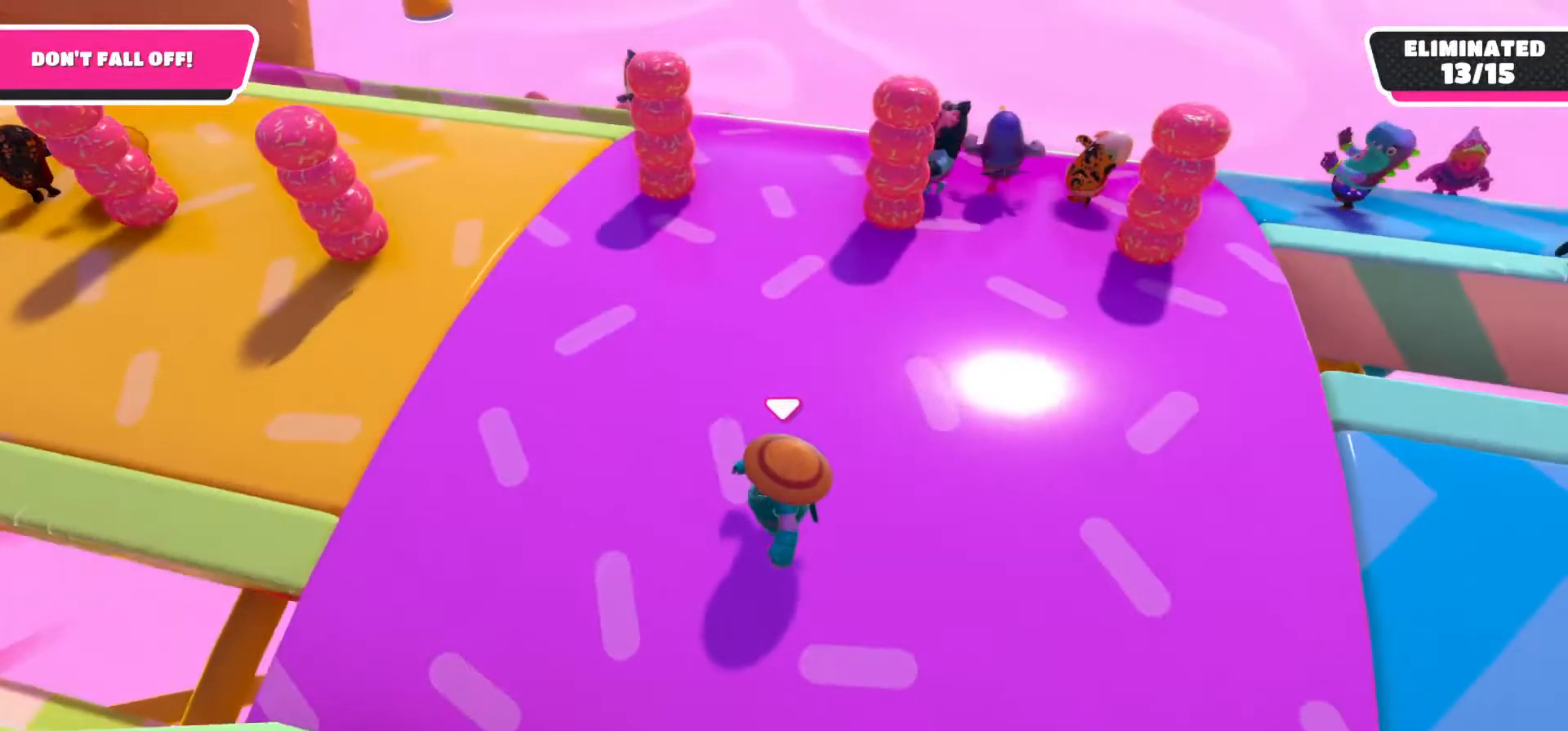
{"buttons": [], "left_stick": "up-right", "right_stick": "center", "events": [[150, "left_stick", "up"], [350, "left_stick", "up-right"], [483, "right_stick", "center"]]}
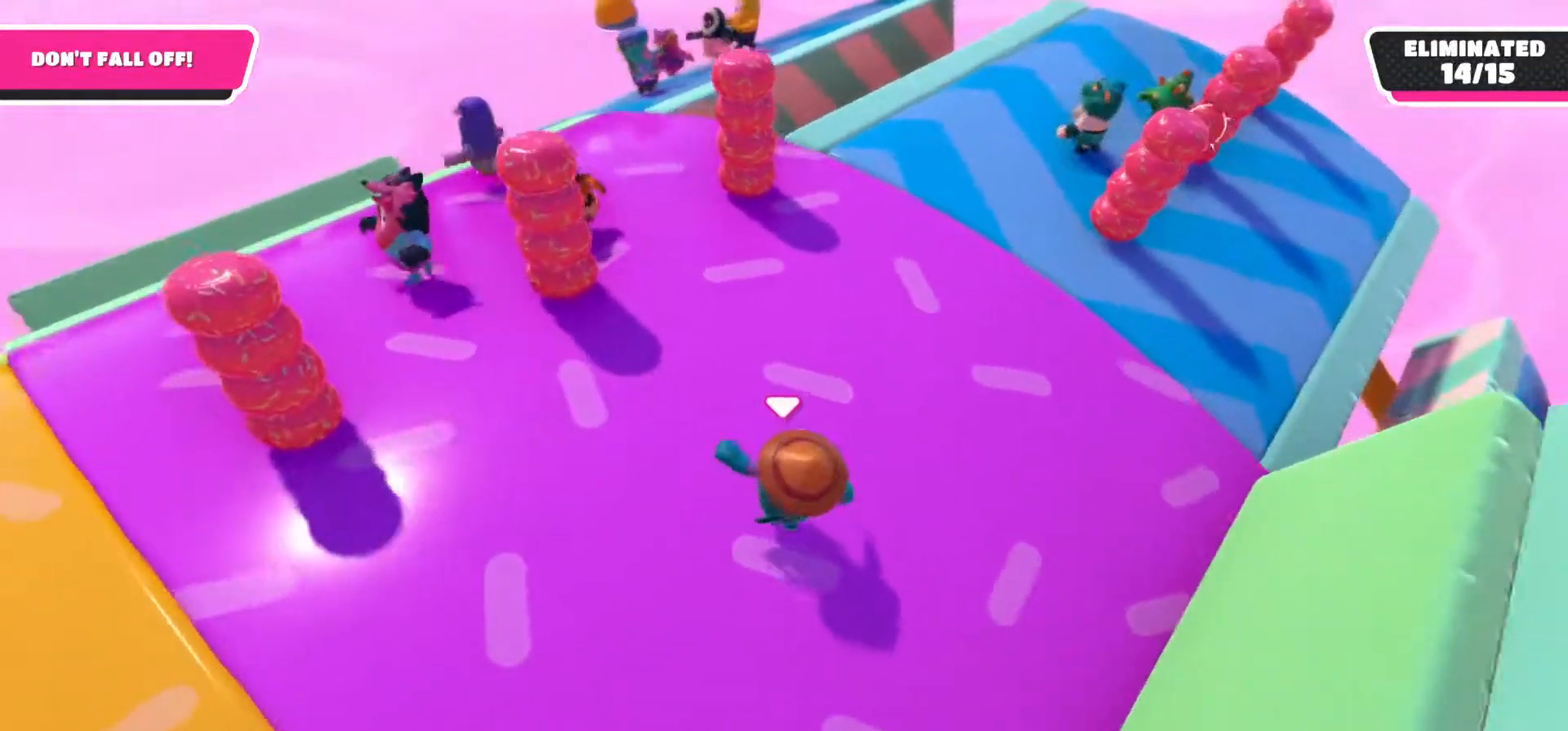
{"buttons": [], "left_stick": "up-right", "right_stick": "center", "events": []}
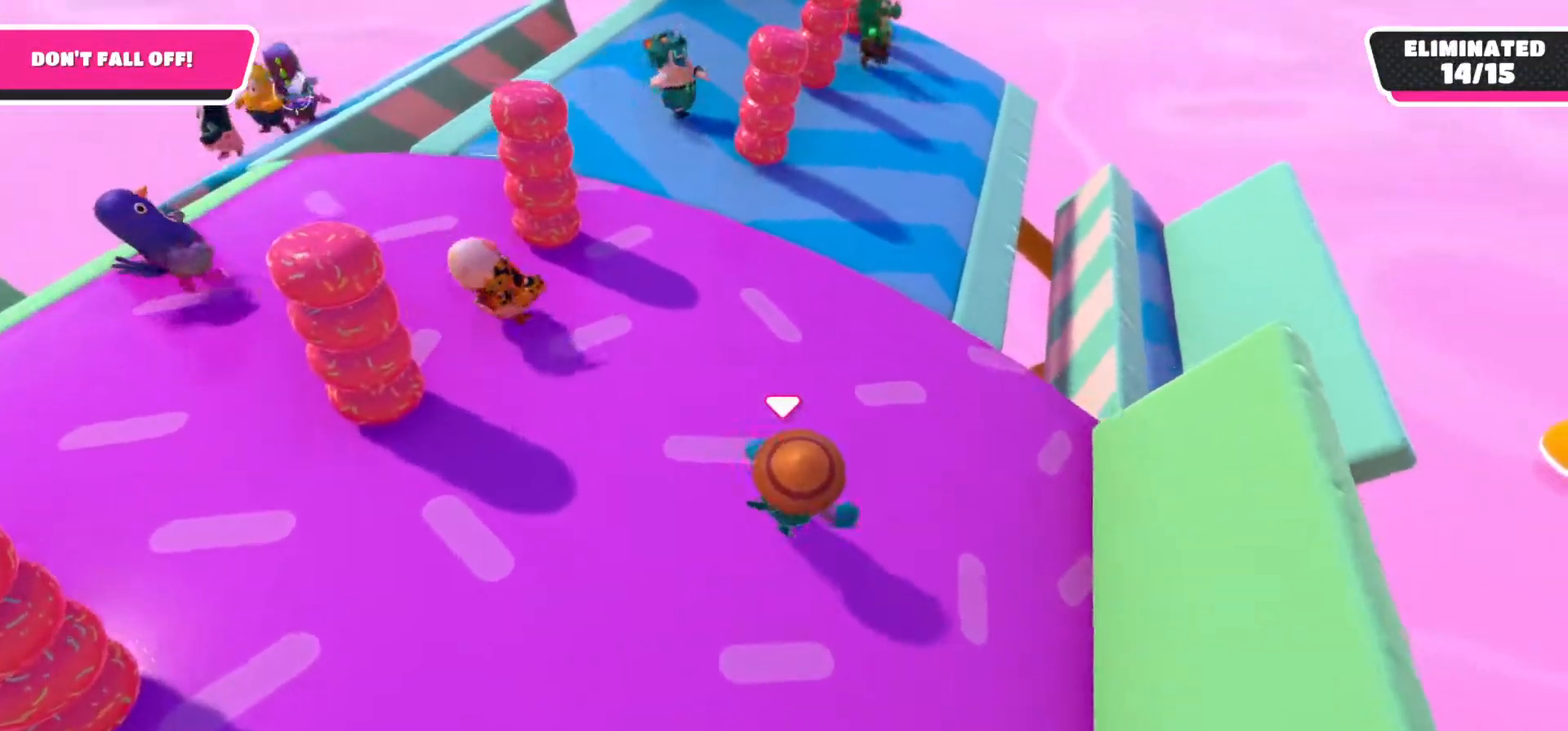
{"buttons": [], "left_stick": "up", "right_stick": "center", "events": [[200, "left_stick", "up"]]}
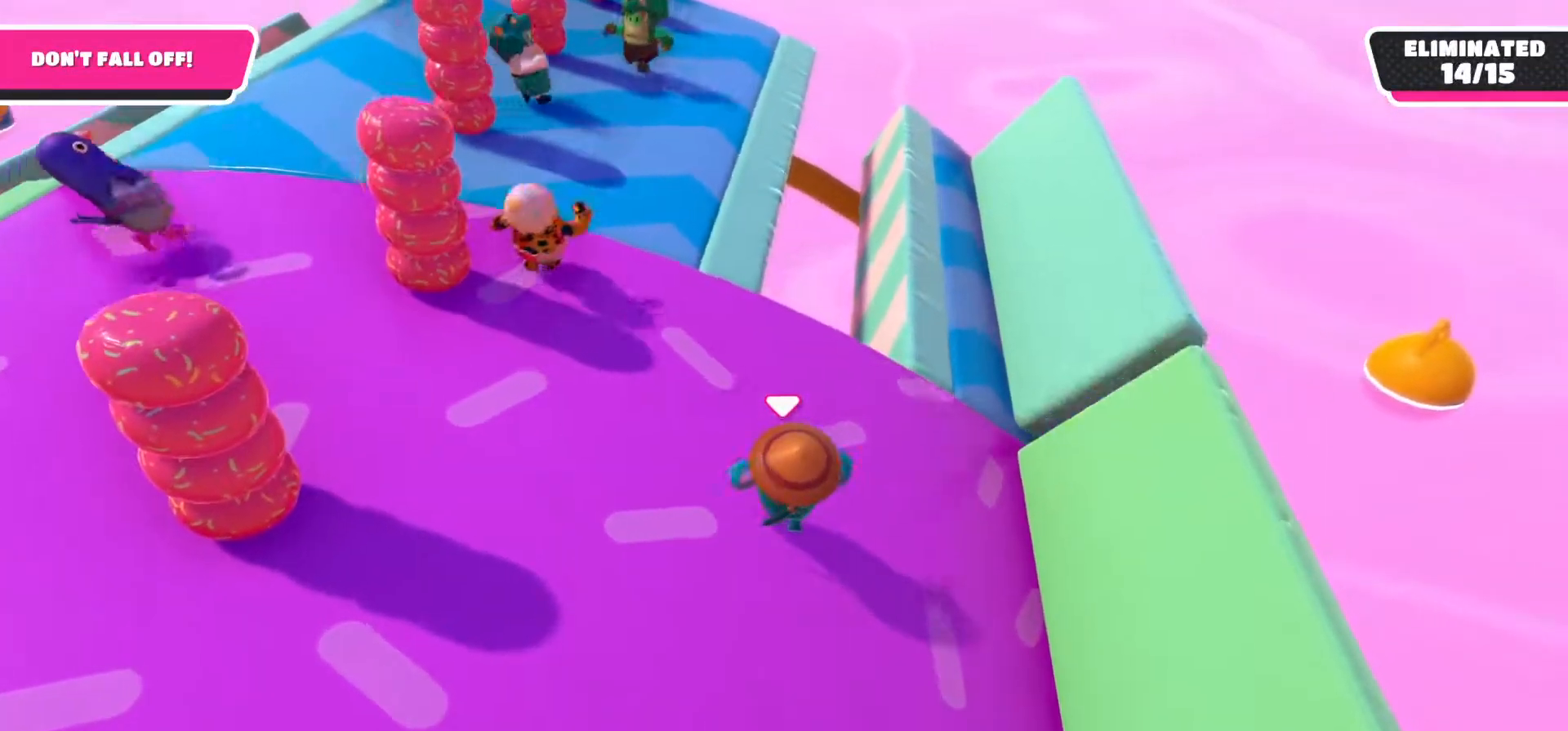
{"buttons": [], "left_stick": "up", "right_stick": "left", "events": [[183, "right_stick", "left"]]}
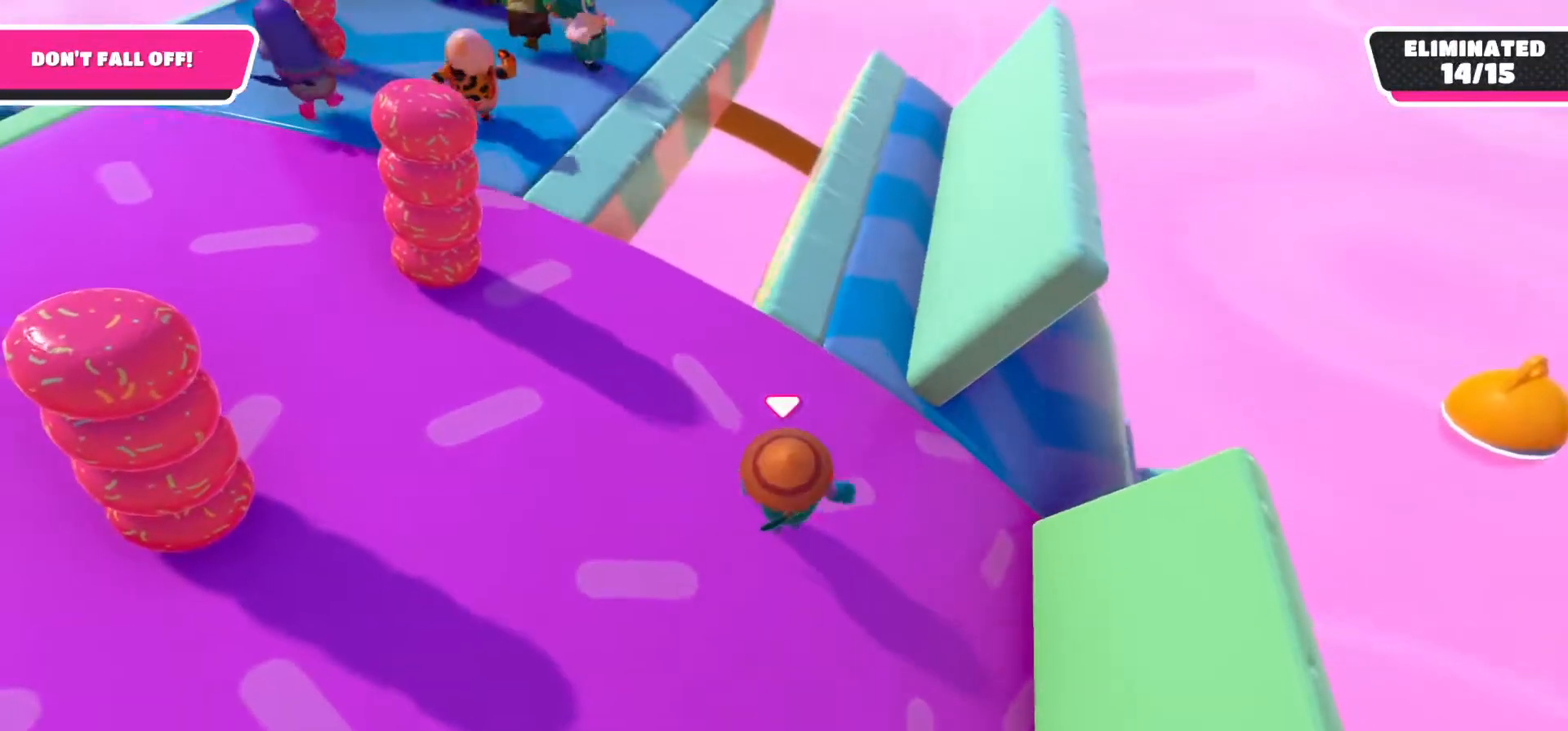
{"buttons": [], "left_stick": "up", "right_stick": "left", "events": []}
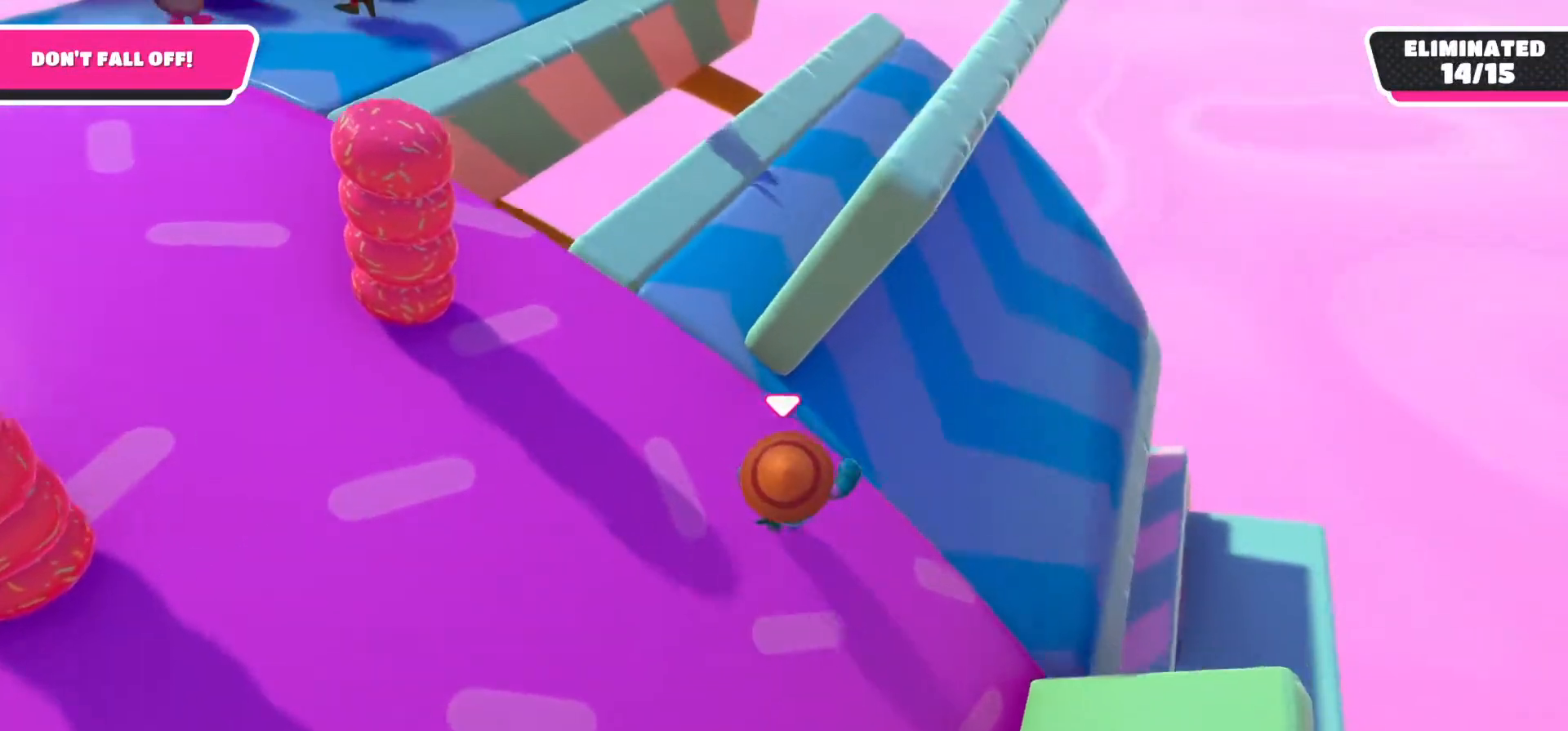
{"buttons": [], "left_stick": "up", "right_stick": "left", "events": []}
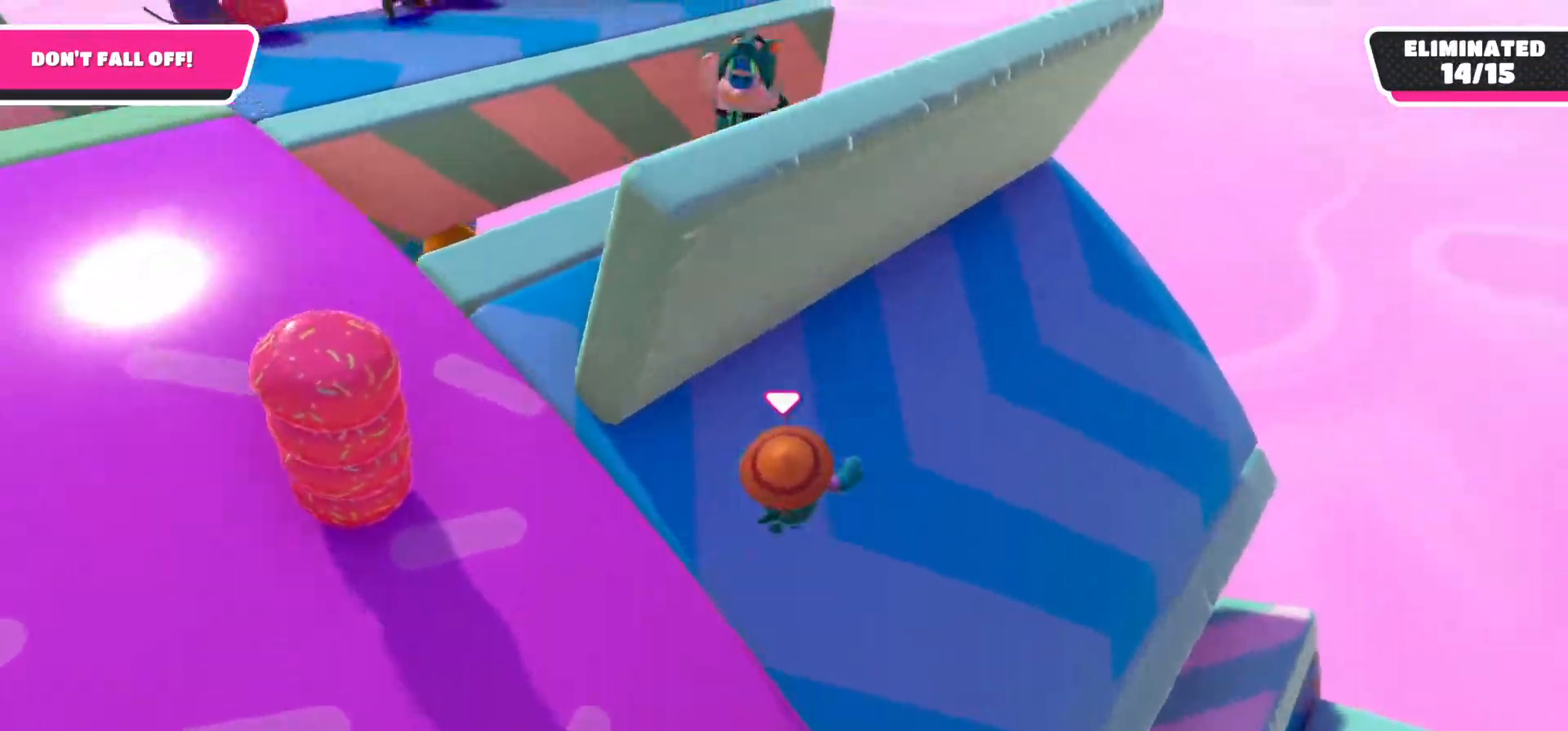
{"buttons": [], "left_stick": "up-right", "right_stick": "center", "events": [[200, "right_stick", "center"], [233, "left_stick", "up-right"]]}
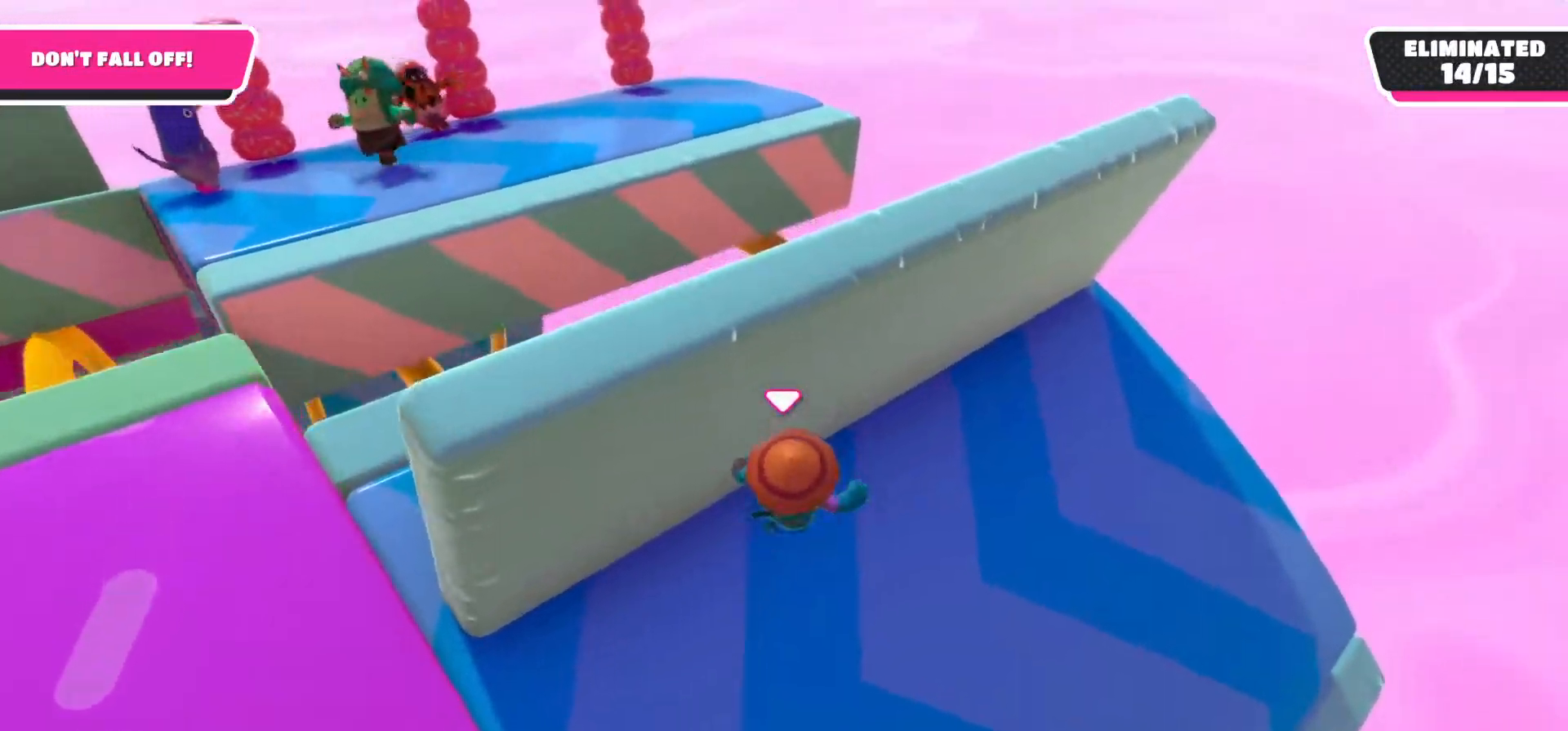
{"buttons": [], "left_stick": "up-right", "right_stick": "down-left", "events": [[133, "right_stick", "down-left"]]}
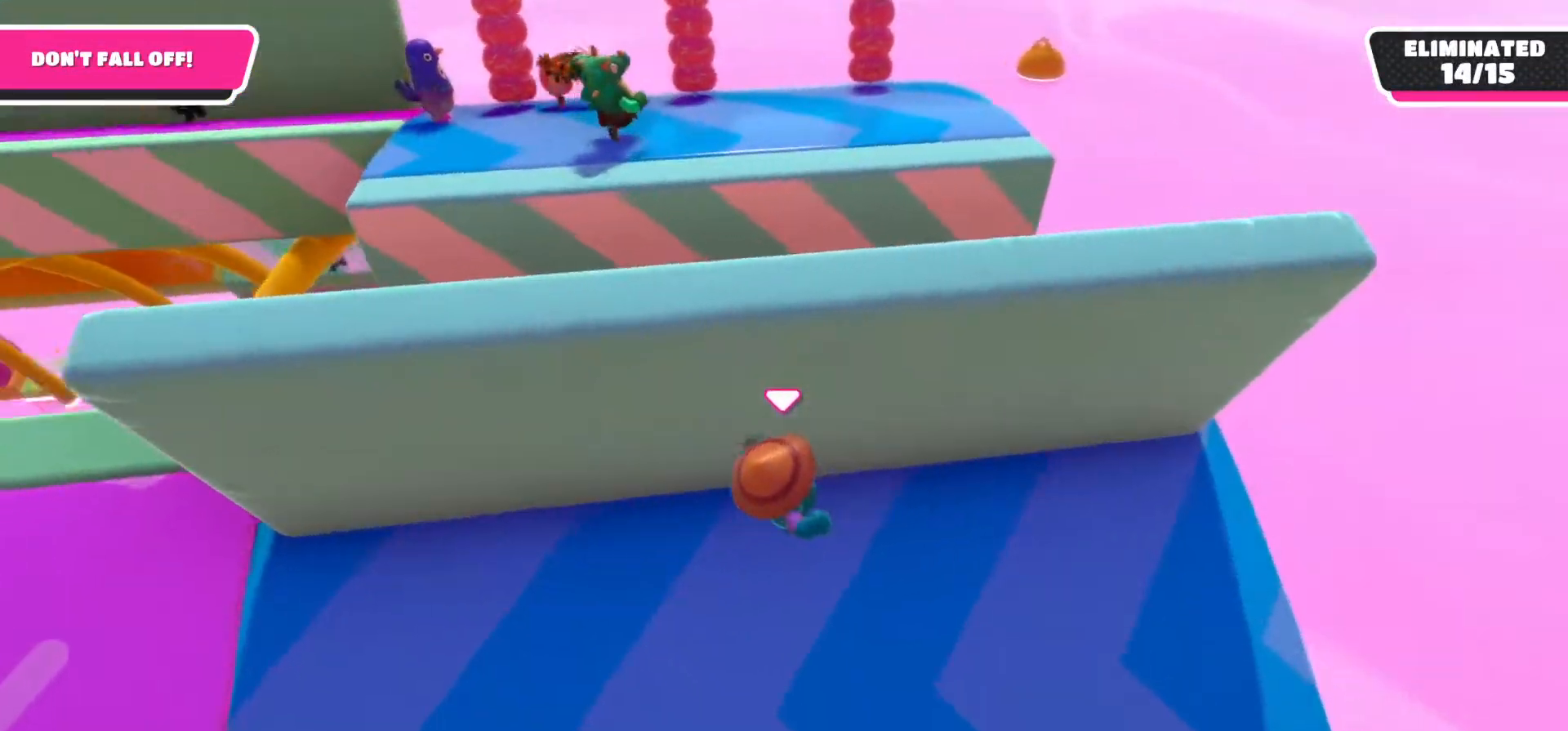
{"buttons": [], "left_stick": "up", "right_stick": "left", "events": [[100, "right_stick", "left"], [433, "left_stick", "up"]]}